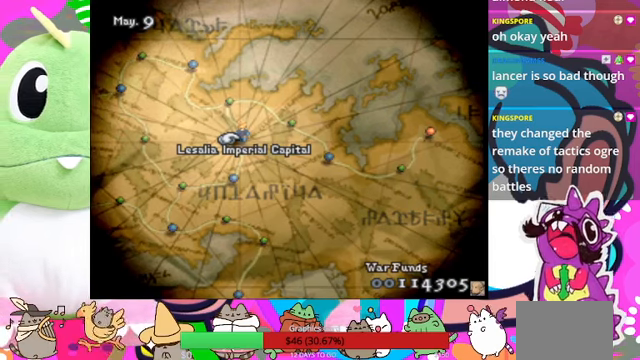
Gameplay with a controller (PlayStation layout); each line is a JSON object with the inputs held at the frame after it. "events" lists button and stick changes between this image and that frame as [ms after this image, input, new state], when the widget could be followed in between. Not read: L3 R3 left_stick right_stick.
{"buttons": [], "events": [[134, "CIRCLE", "up"]]}
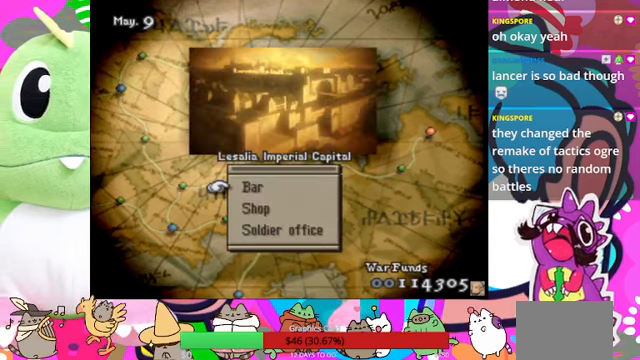
{"buttons": [], "events": []}
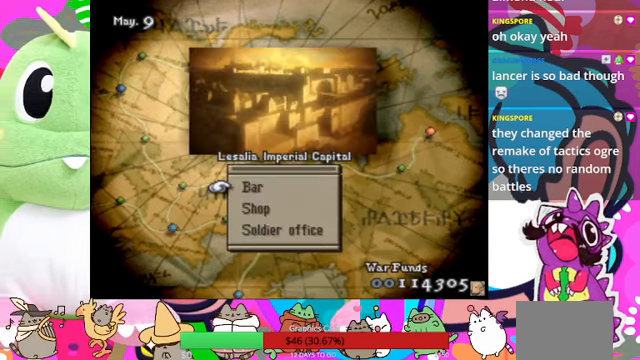
{"buttons": [], "events": [[334, "DPAD_DOWN", "down"], [434, "DPAD_DOWN", "up"]]}
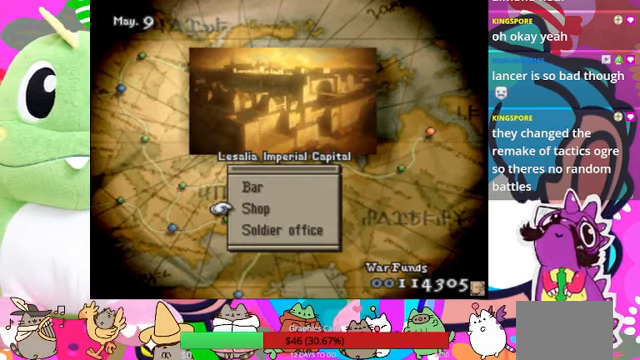
{"buttons": [], "events": []}
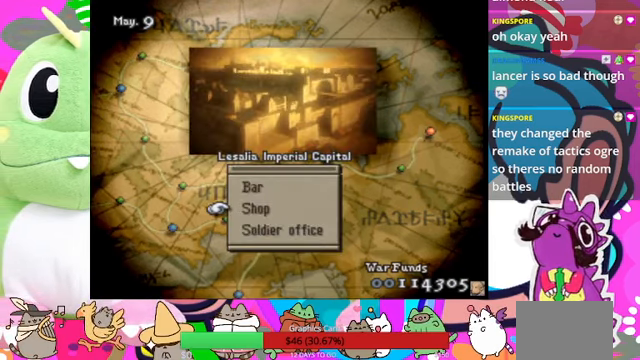
{"buttons": [], "events": [[134, "CIRCLE", "down"], [300, "CIRCLE", "up"]]}
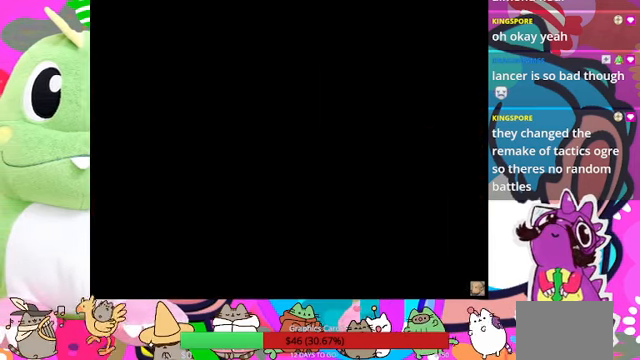
{"buttons": [], "events": []}
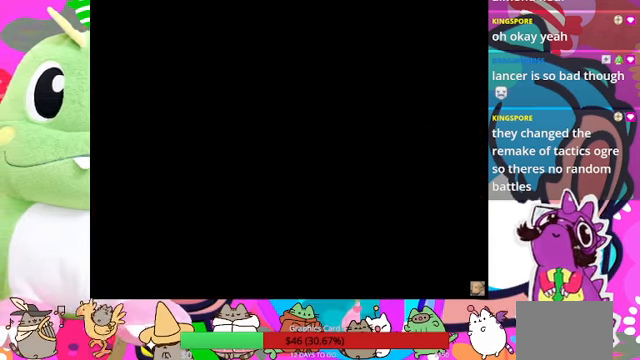
{"buttons": [], "events": []}
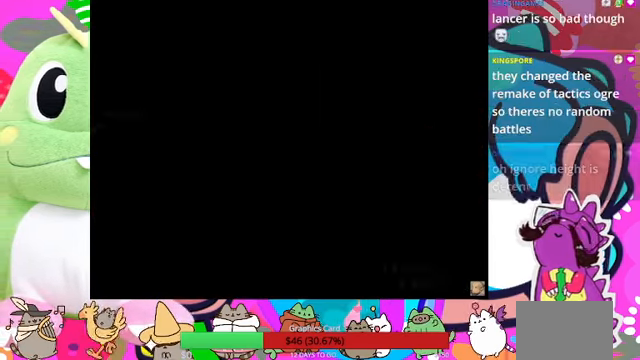
{"buttons": [], "events": []}
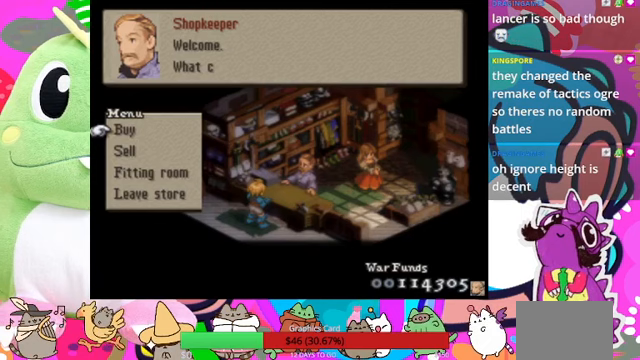
{"buttons": [], "events": []}
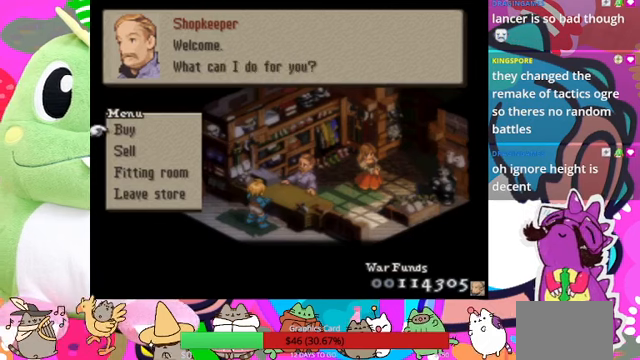
{"buttons": [], "events": []}
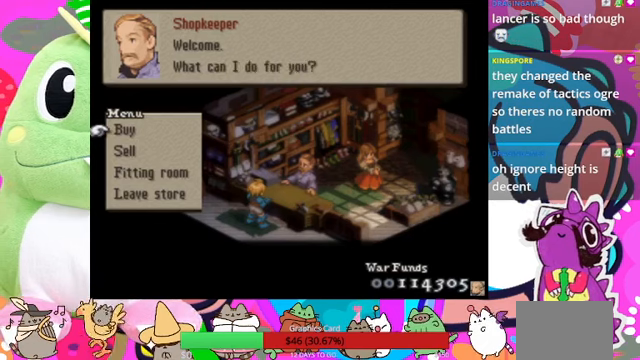
{"buttons": [], "events": []}
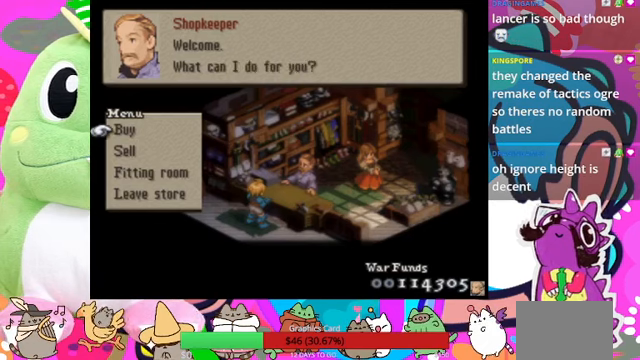
{"buttons": [], "events": []}
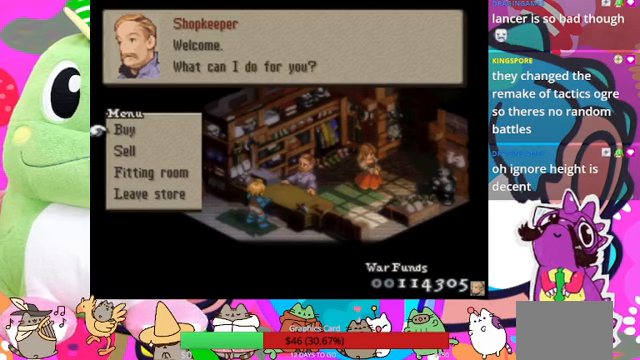
{"buttons": [], "events": [[133, "DPAD_DOWN", "down"], [233, "DPAD_DOWN", "up"]]}
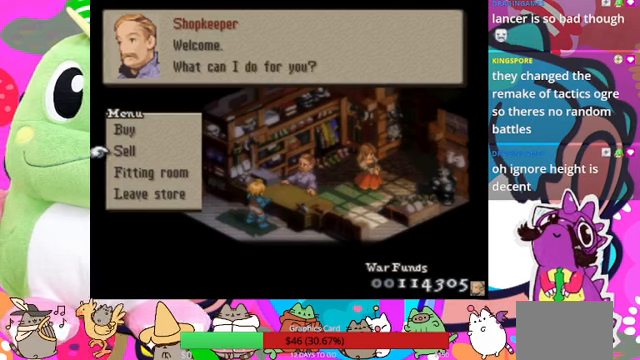
{"buttons": [], "events": [[400, "DPAD_UP", "down"], [500, "DPAD_UP", "up"]]}
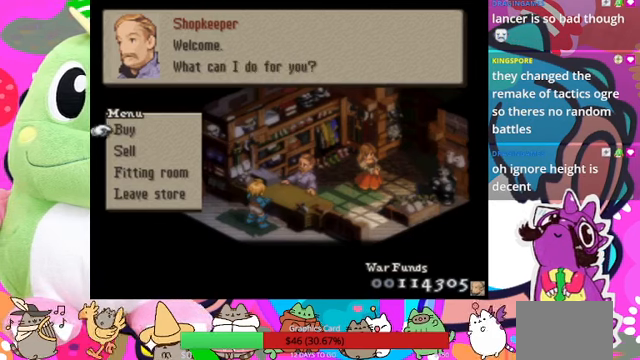
{"buttons": [], "events": [[67, "CIRCLE", "down"], [200, "CIRCLE", "up"]]}
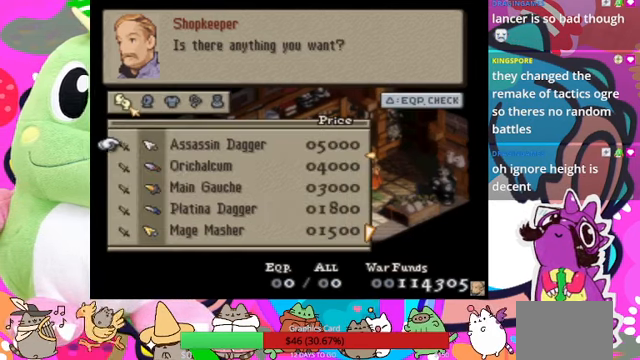
{"buttons": ["DPAD_DOWN"], "events": [[467, "DPAD_DOWN", "down"]]}
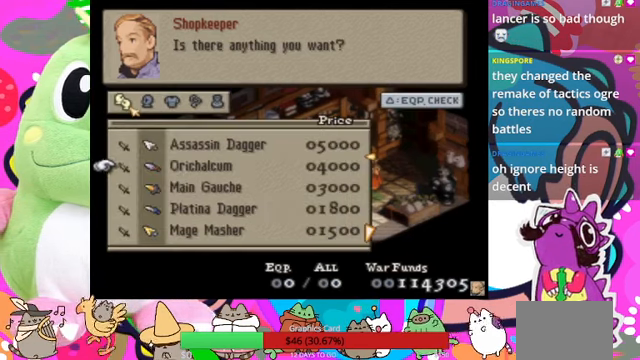
{"buttons": [], "events": [[67, "DPAD_DOWN", "up"]]}
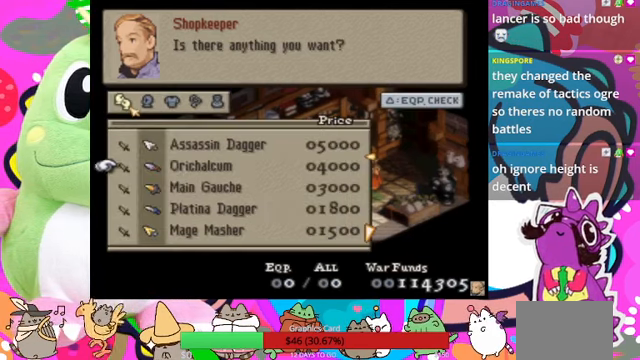
{"buttons": [], "events": [[133, "DPAD_DOWN", "down"], [200, "DPAD_DOWN", "up"], [367, "DPAD_DOWN", "down"], [467, "DPAD_DOWN", "up"]]}
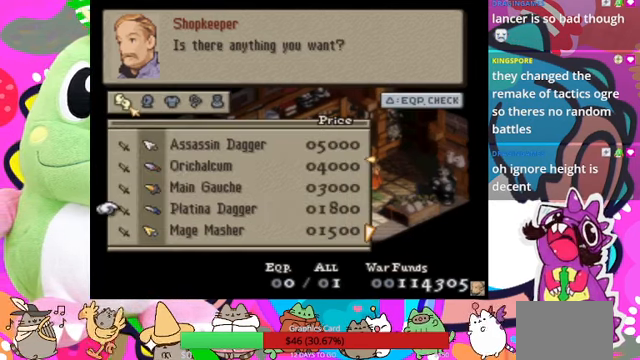
{"buttons": [], "events": [[100, "DPAD_DOWN", "down"], [167, "DPAD_DOWN", "up"], [300, "DPAD_DOWN", "down"], [333, "DPAD_DOWN", "up"]]}
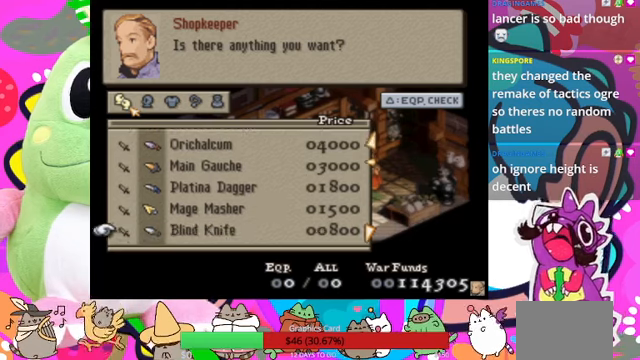
{"buttons": ["DPAD_DOWN"], "events": [[333, "DPAD_DOWN", "down"]]}
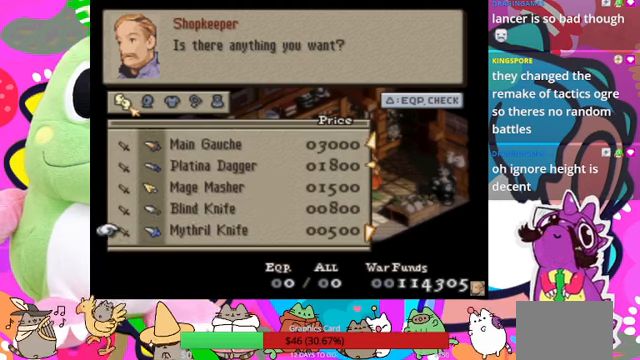
{"buttons": ["DPAD_DOWN"], "events": [[200, "DPAD_DOWN", "up"], [500, "DPAD_DOWN", "down"]]}
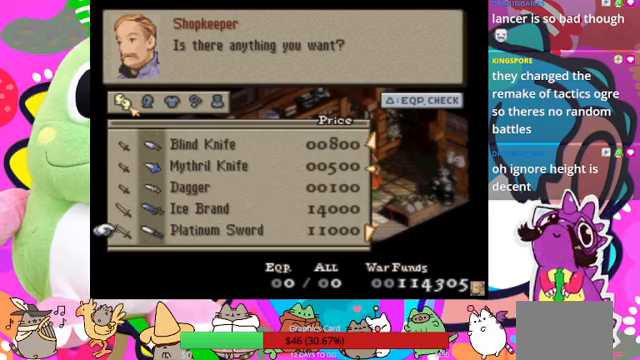
{"buttons": [], "events": [[100, "DPAD_DOWN", "up"]]}
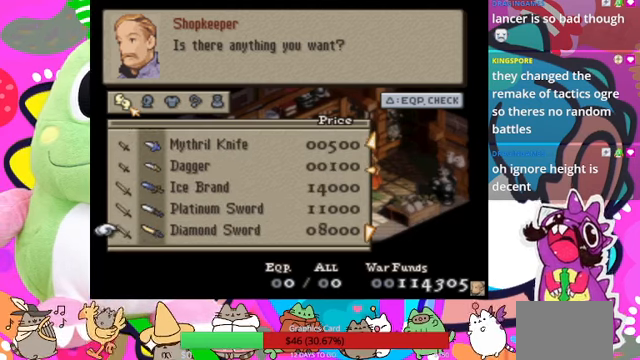
{"buttons": [], "events": [[300, "DPAD_DOWN", "down"], [400, "DPAD_DOWN", "up"]]}
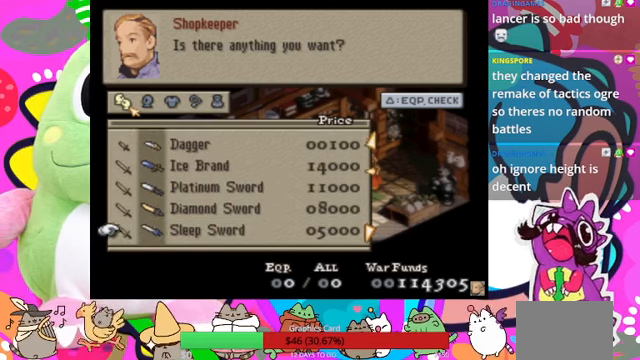
{"buttons": ["DPAD_DOWN"], "events": [[200, "DPAD_DOWN", "down"], [300, "DPAD_DOWN", "up"], [466, "DPAD_DOWN", "down"]]}
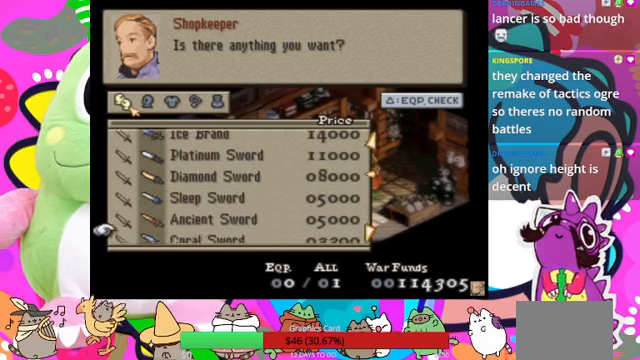
{"buttons": [], "events": [[100, "DPAD_DOWN", "up"], [133, "DPAD_DOWN", "down"], [266, "DPAD_DOWN", "up"], [400, "DPAD_DOWN", "down"], [500, "DPAD_DOWN", "up"]]}
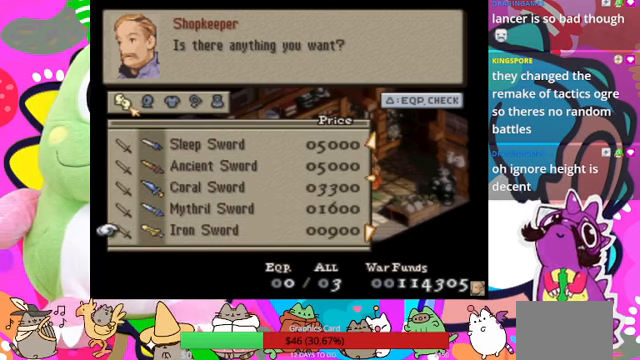
{"buttons": [], "events": [[166, "DPAD_DOWN", "down"], [266, "DPAD_DOWN", "up"], [366, "DPAD_DOWN", "down"], [500, "DPAD_DOWN", "up"]]}
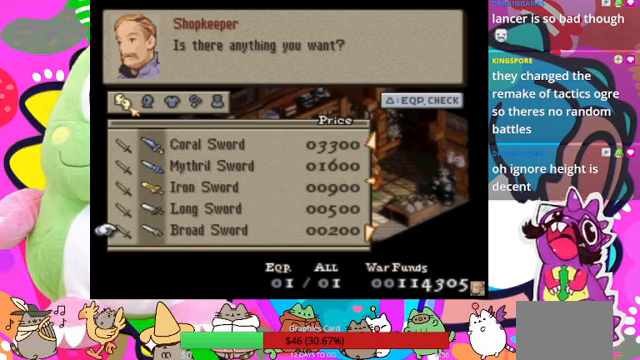
{"buttons": ["DPAD_DOWN"], "events": [[33, "DPAD_DOWN", "down"], [133, "DPAD_DOWN", "up"], [233, "DPAD_DOWN", "down"], [333, "DPAD_DOWN", "up"], [433, "DPAD_DOWN", "down"]]}